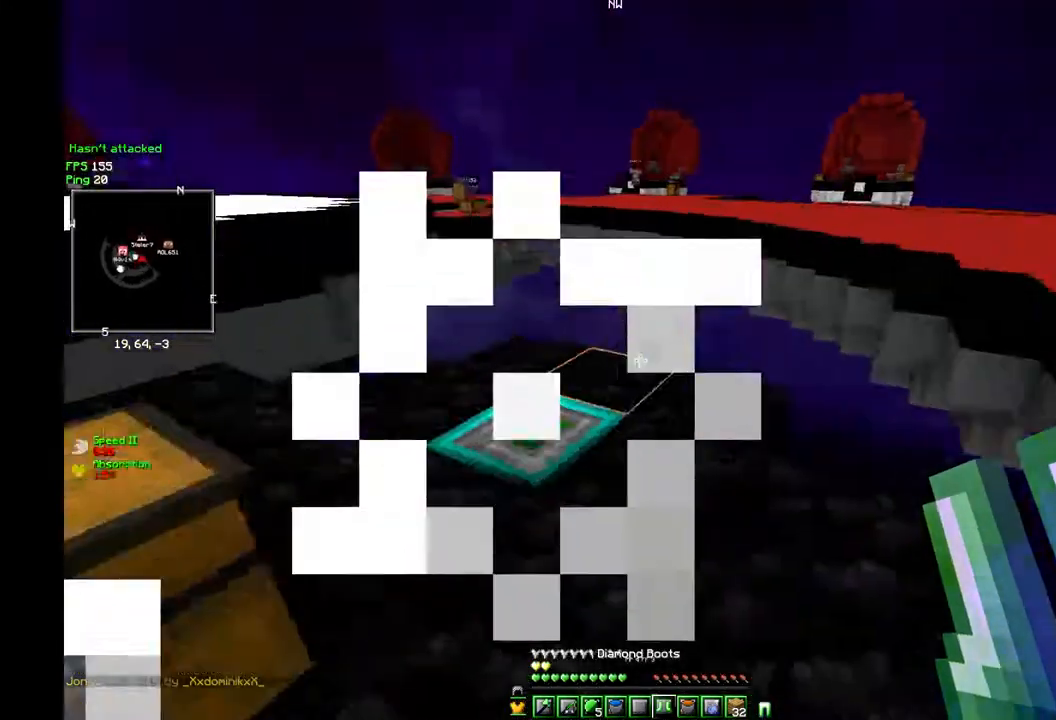
Gameplay with keyboard and mouse; each line is a JSON object with the keys and mouse buttons held at the frame after it. "events" lists presses ("down") and releases ("up") of "a", "d", "s", "w", "mouse_left" and "mouse_right" between this image and that frame as [ms after this image, input, new state], when the widget could be followed in between. "mouse_left", "mouse_right" = the "left", "right" buttons of the "mouse" list. No other keys are recorded. Fast repeated clicks can show as one long hold. Mouse movement is not recorded.
{"keys": ["w"], "mouse": [], "events": [[83, "mouse_right", "down"], [250, "mouse_right", "up"], [267, "w", "down"]]}
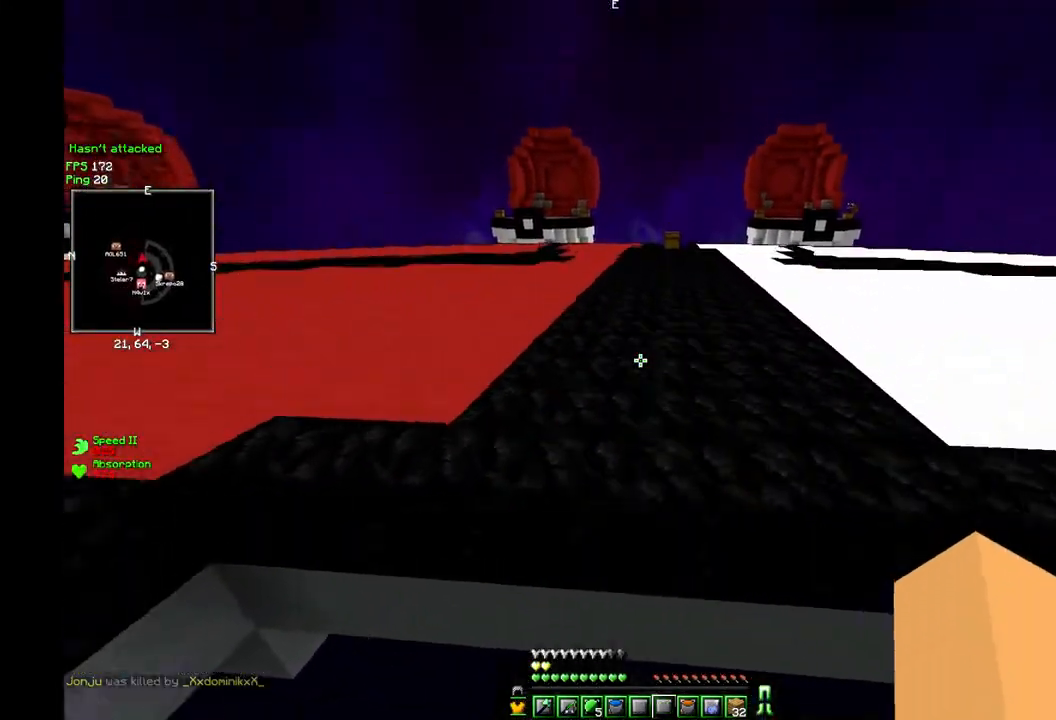
{"keys": ["w"], "mouse": [], "events": []}
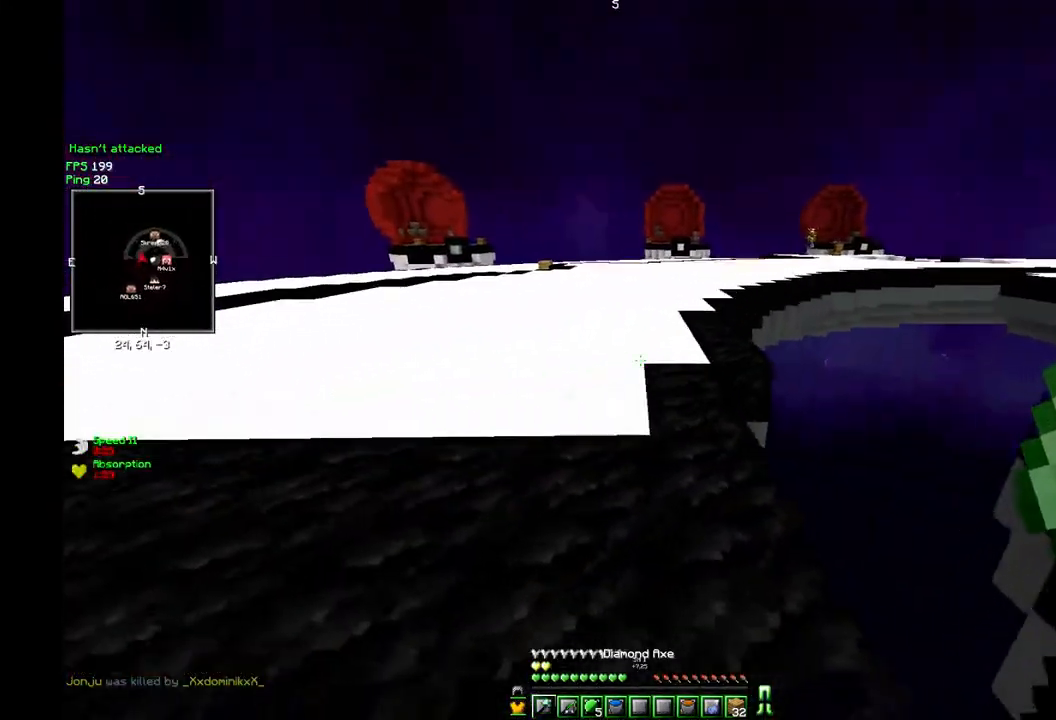
{"keys": ["w"], "mouse": [], "events": []}
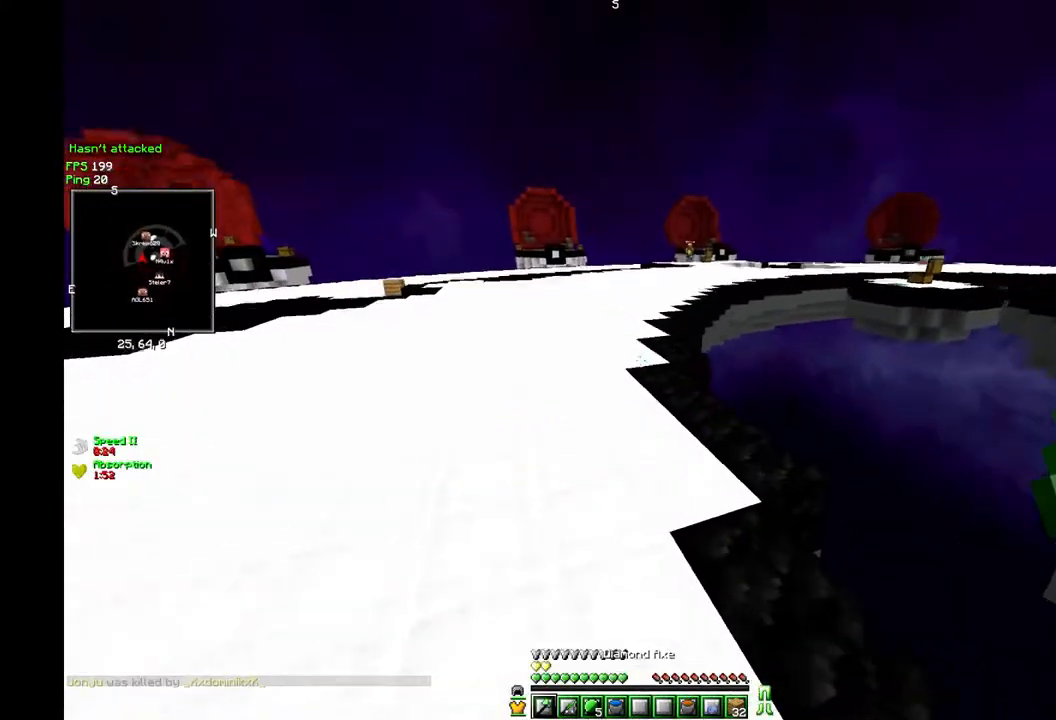
{"keys": ["w"], "mouse": ["left"], "events": [[417, "mouse_left", "down"], [450, "mouse_left", "up"], [467, "mouse_left", "down"]]}
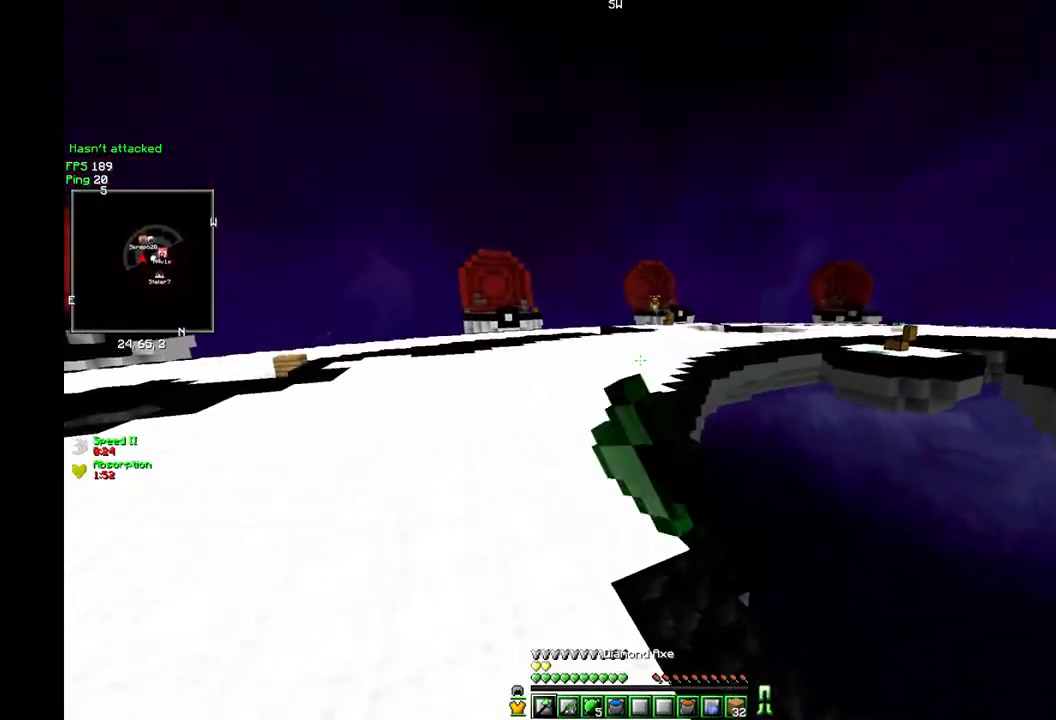
{"keys": ["w"], "mouse": ["left"], "events": [[67, "mouse_left", "up"], [83, "mouse_left", "down"], [150, "mouse_left", "up"], [233, "mouse_left", "down"], [250, "mouse_left", "up"], [267, "mouse_left", "down"], [350, "mouse_left", "up"], [367, "mouse_left", "down"], [483, "mouse_left", "up"], [500, "mouse_left", "down"]]}
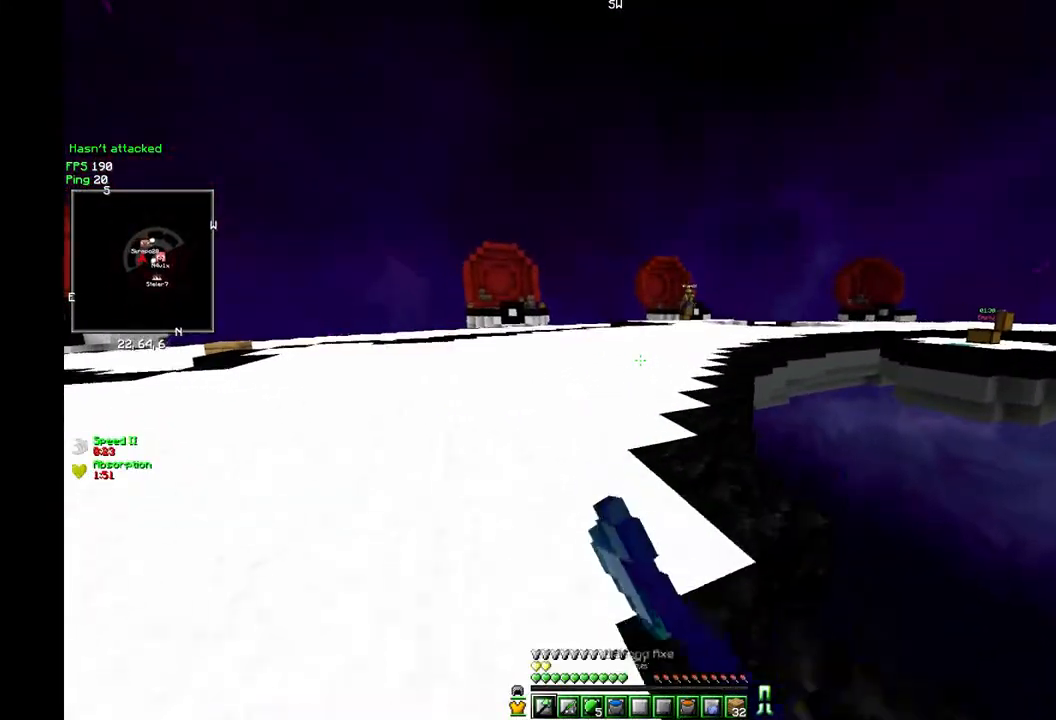
{"keys": ["w"], "mouse": ["left"], "events": [[33, "mouse_left", "up"], [50, "mouse_left", "down"], [133, "mouse_left", "up"], [150, "mouse_left", "down"], [283, "mouse_left", "up"], [300, "mouse_left", "down"], [317, "mouse_left", "up"], [333, "mouse_left", "down"], [433, "mouse_left", "up"], [450, "mouse_left", "down"], [483, "mouse_left", "up"], [500, "mouse_left", "down"]]}
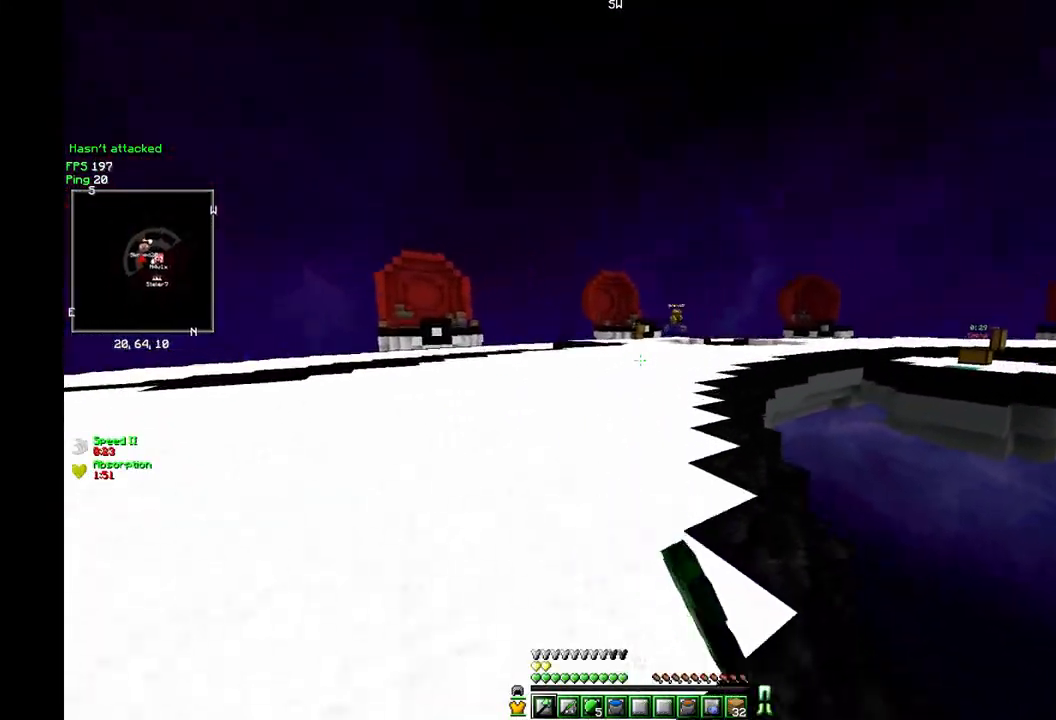
{"keys": ["w"], "mouse": ["left"], "events": [[117, "mouse_left", "up"], [133, "mouse_left", "down"], [217, "mouse_left", "up"], [233, "mouse_left", "down"], [350, "mouse_left", "up"], [417, "mouse_left", "down"]]}
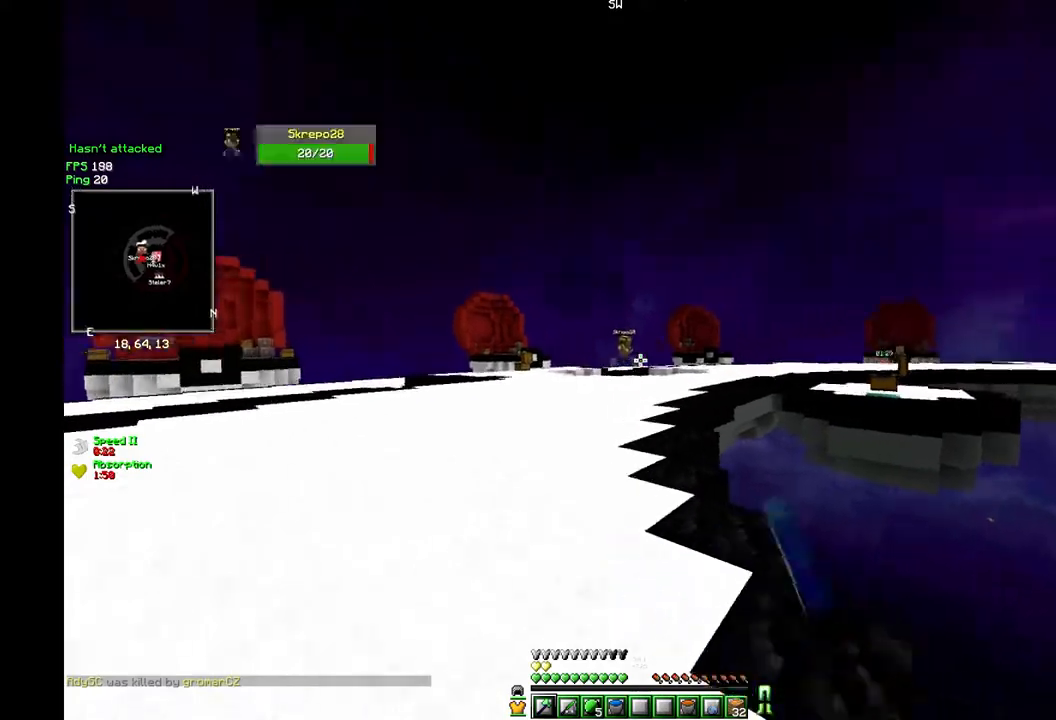
{"keys": ["w"], "mouse": [], "events": [[50, "mouse_left", "up"], [83, "mouse_left", "down"], [167, "mouse_left", "up"]]}
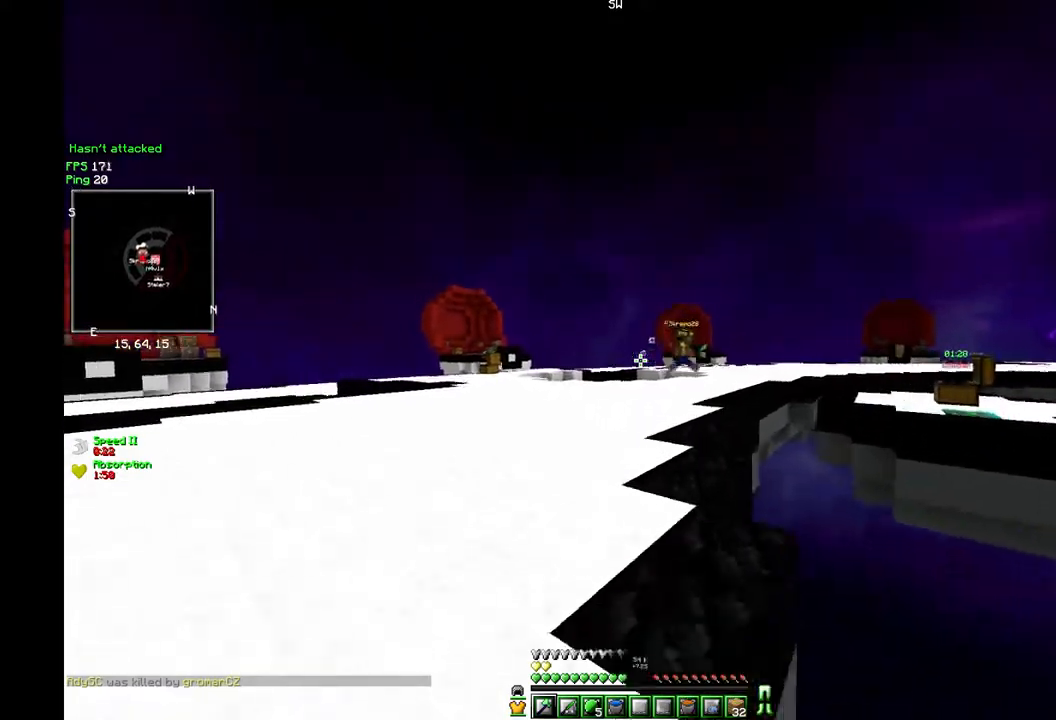
{"keys": ["a", "w"], "mouse": [], "events": [[383, "a", "down"]]}
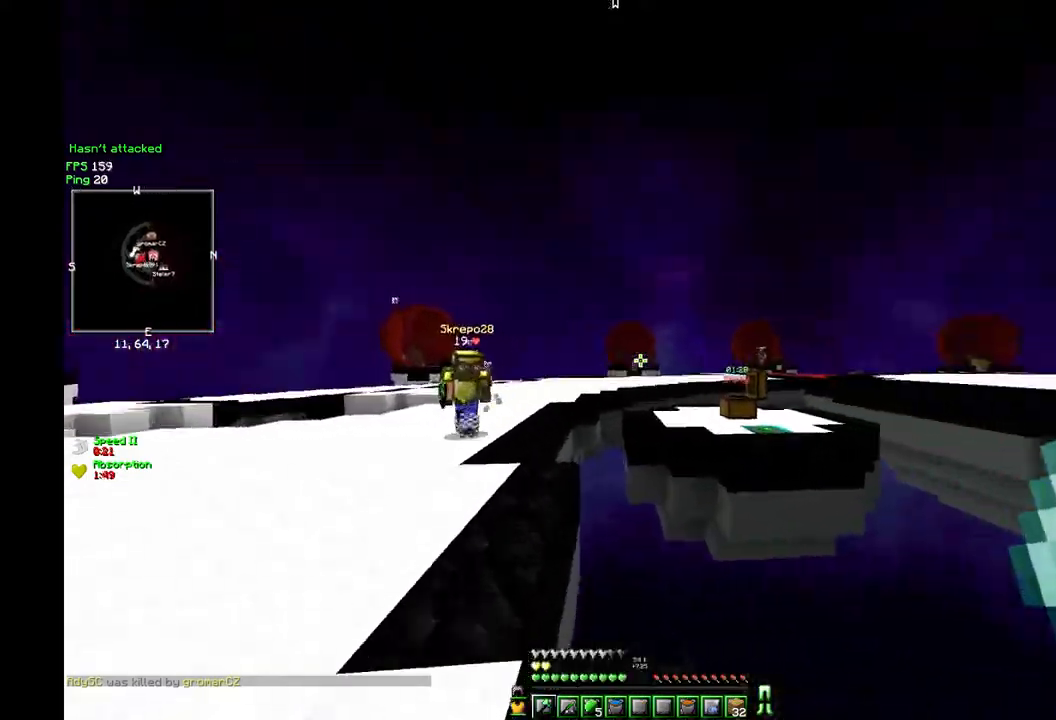
{"keys": ["a", "w"], "mouse": ["left"], "events": [[217, "mouse_left", "down"], [417, "mouse_left", "up"], [467, "mouse_left", "down"]]}
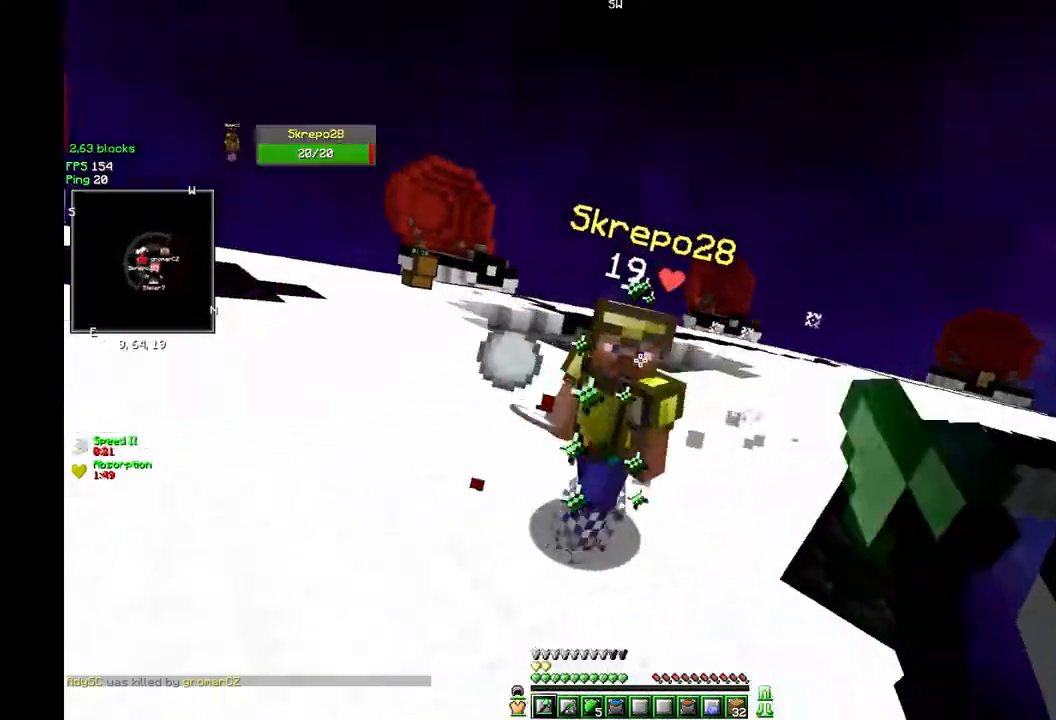
{"keys": ["a", "w"], "mouse": ["left"], "events": [[200, "mouse_left", "up"], [233, "mouse_left", "down"], [383, "mouse_left", "up"], [400, "mouse_left", "down"]]}
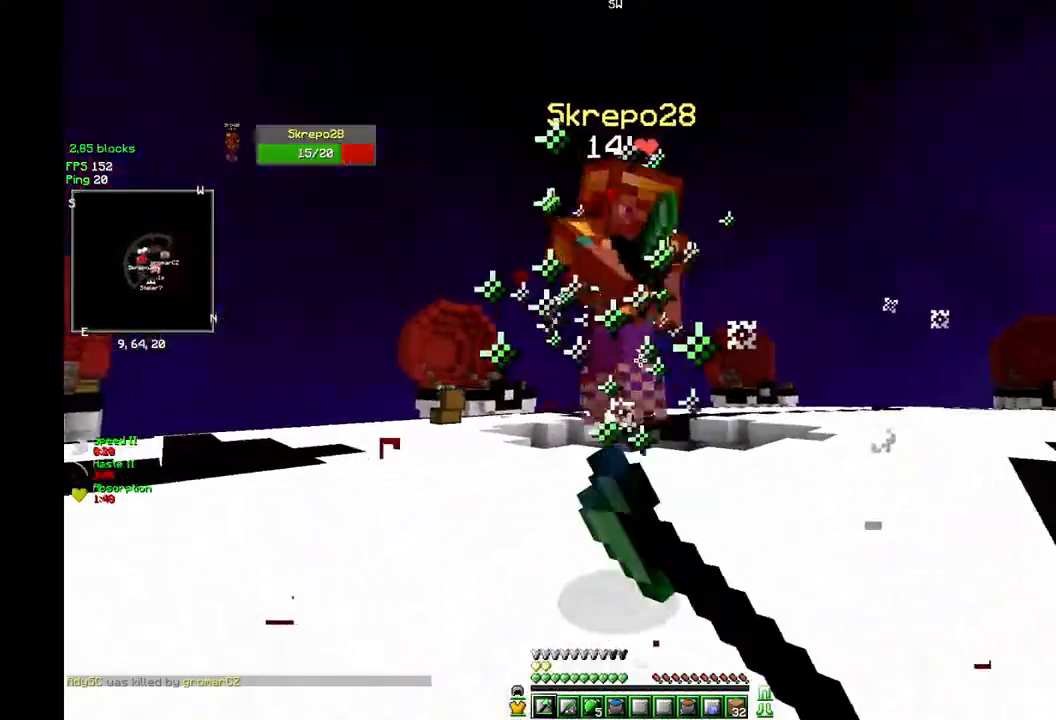
{"keys": ["d", "w"], "mouse": ["left"], "events": [[17, "mouse_left", "up"], [33, "mouse_left", "down"], [167, "mouse_left", "up"], [183, "mouse_left", "down"], [200, "mouse_left", "up"], [217, "mouse_left", "down"], [283, "mouse_left", "up"], [300, "d", "down"], [317, "mouse_left", "down"], [383, "a", "up"], [467, "mouse_left", "up"], [500, "mouse_left", "down"]]}
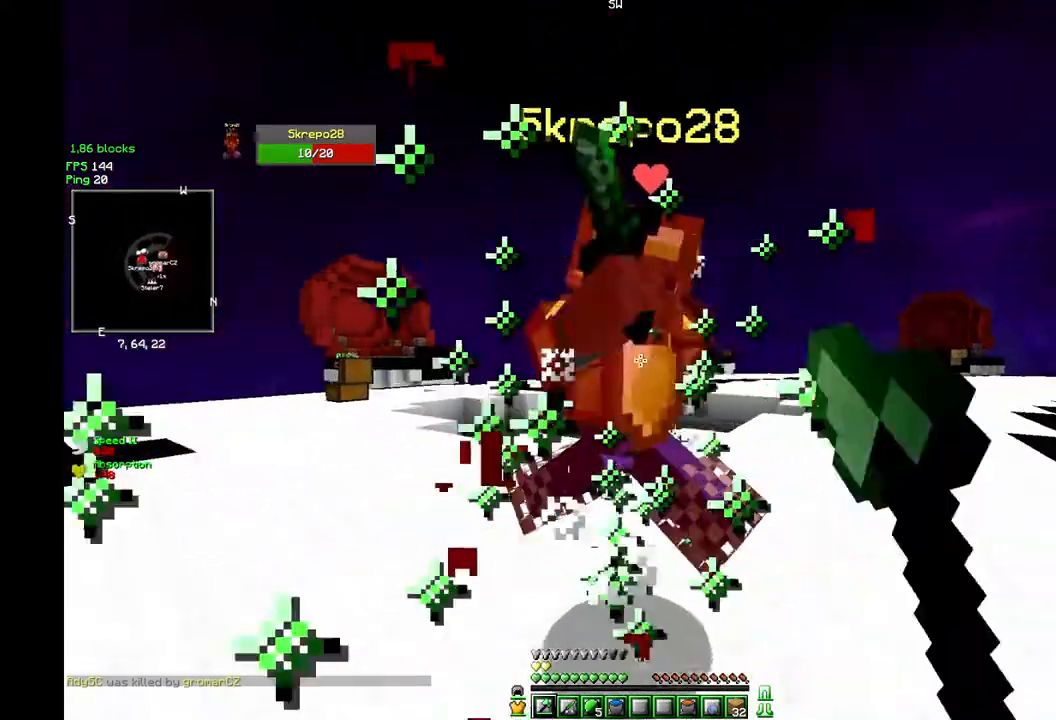
{"keys": ["a", "d", "w"], "mouse": ["left"], "events": [[50, "mouse_left", "up"], [67, "mouse_left", "down"], [83, "d", "up"], [100, "d", "down"], [200, "d", "up"], [217, "d", "down"], [317, "mouse_left", "up"], [350, "mouse_left", "down"], [367, "mouse_left", "up"], [383, "mouse_left", "down"], [467, "mouse_left", "up"], [500, "a", "down"], [500, "mouse_left", "down"]]}
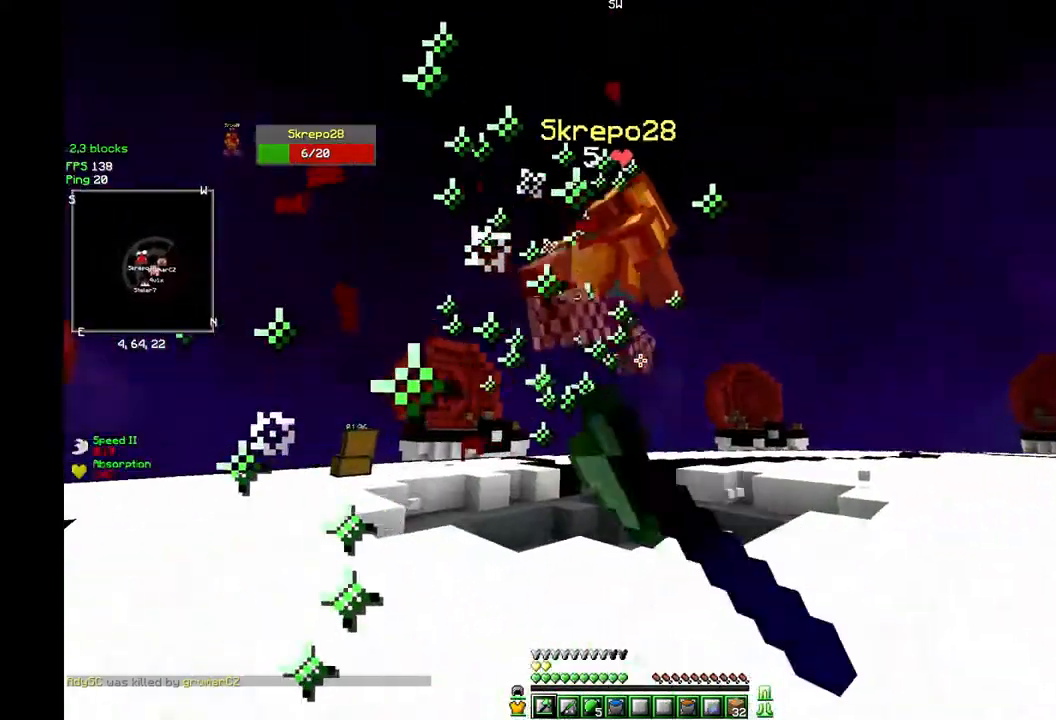
{"keys": ["w"], "mouse": ["left"], "events": [[17, "mouse_left", "up"], [33, "mouse_left", "down"], [50, "d", "up"], [217, "a", "up"], [250, "mouse_left", "up"], [283, "mouse_left", "down"], [300, "mouse_left", "up"], [317, "mouse_left", "down"], [400, "mouse_left", "up"], [433, "mouse_left", "down"]]}
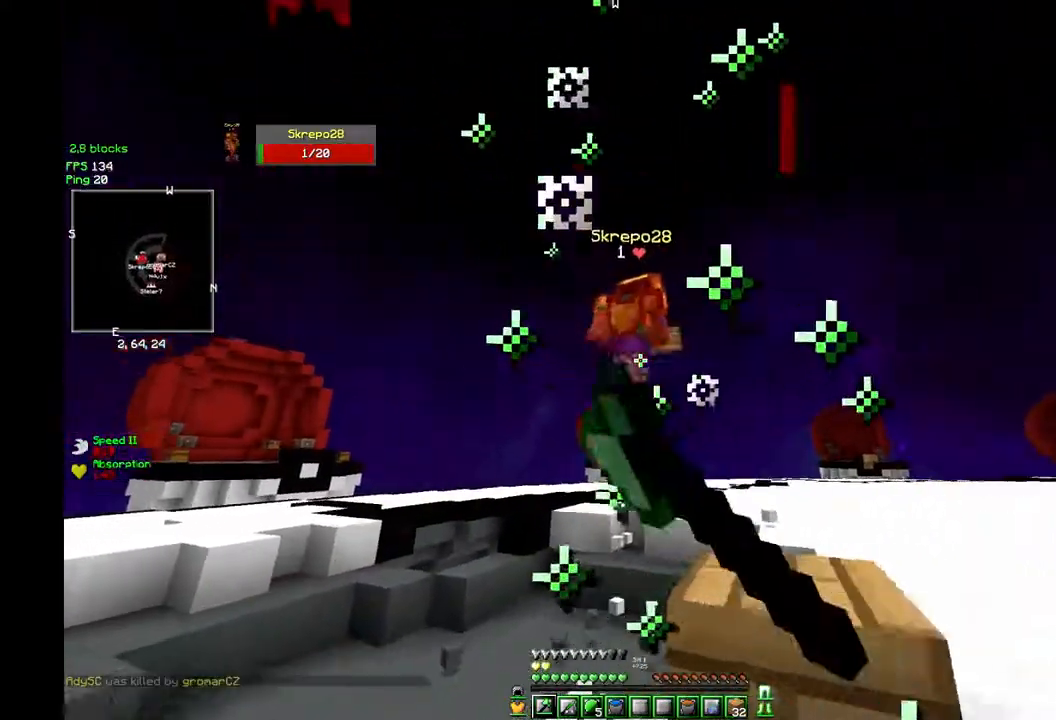
{"keys": ["w"], "mouse": [], "events": [[17, "mouse_left", "up"], [33, "mouse_left", "down"], [67, "mouse_left", "up"], [83, "d", "down"], [83, "mouse_left", "down"], [150, "mouse_left", "up"], [167, "mouse_left", "down"], [200, "mouse_left", "up"], [217, "mouse_left", "down"], [250, "a", "down"], [267, "d", "up"], [317, "mouse_left", "up"], [333, "mouse_left", "down"], [400, "mouse_left", "up"], [467, "a", "up"]]}
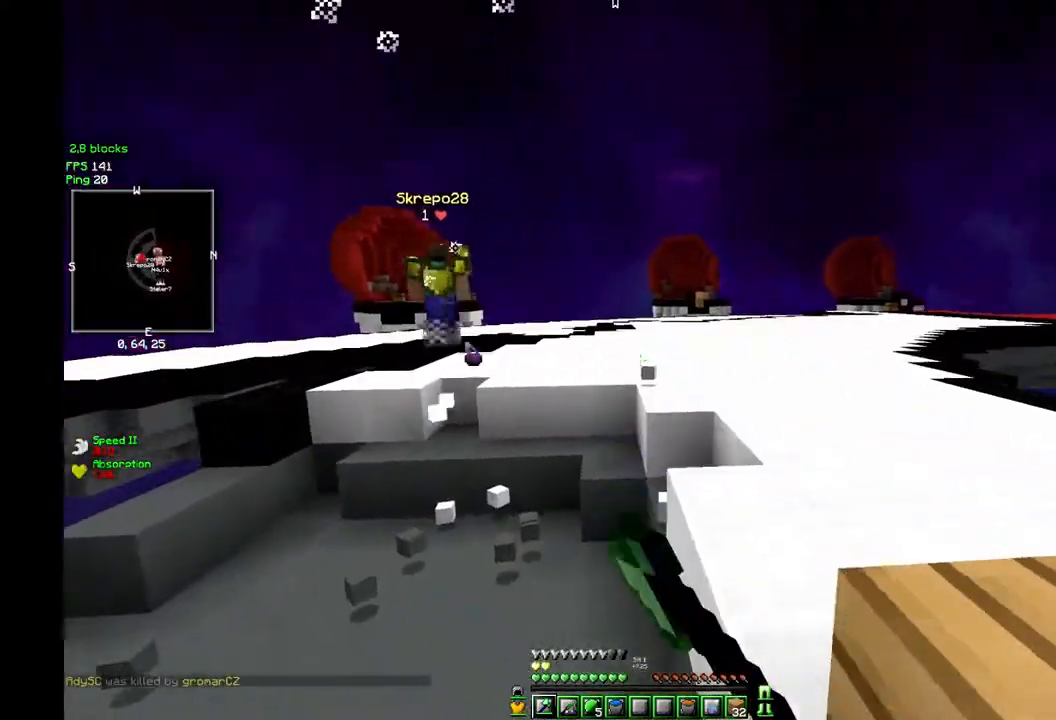
{"keys": ["d", "w"], "mouse": [], "events": [[17, "d", "down"]]}
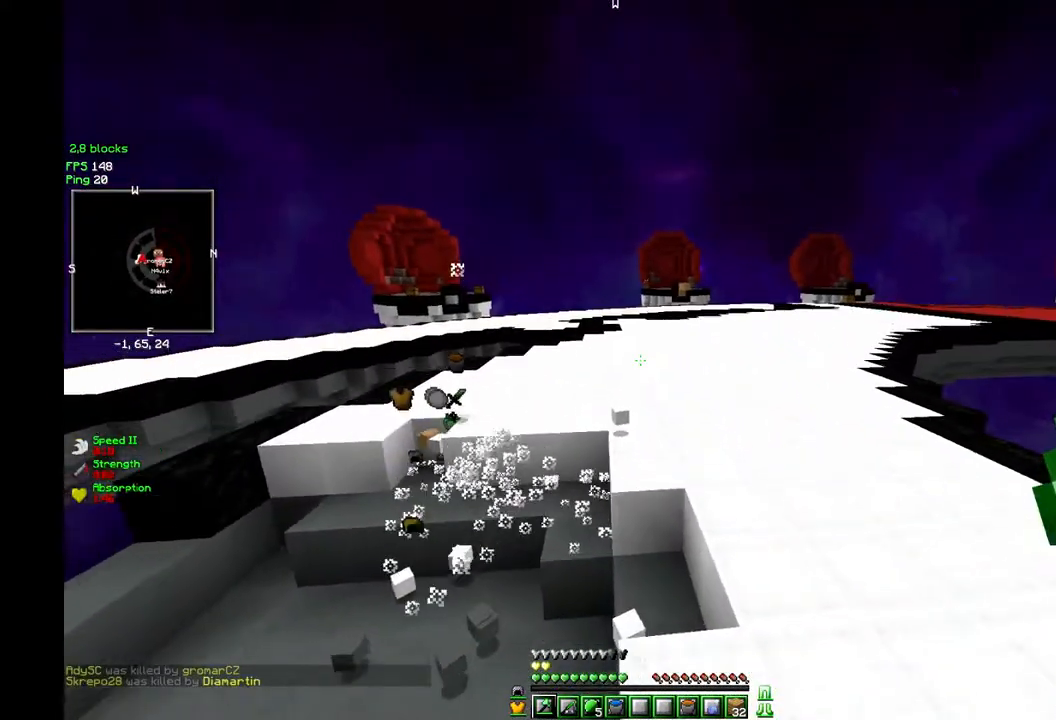
{"keys": ["d", "w"], "mouse": [], "events": []}
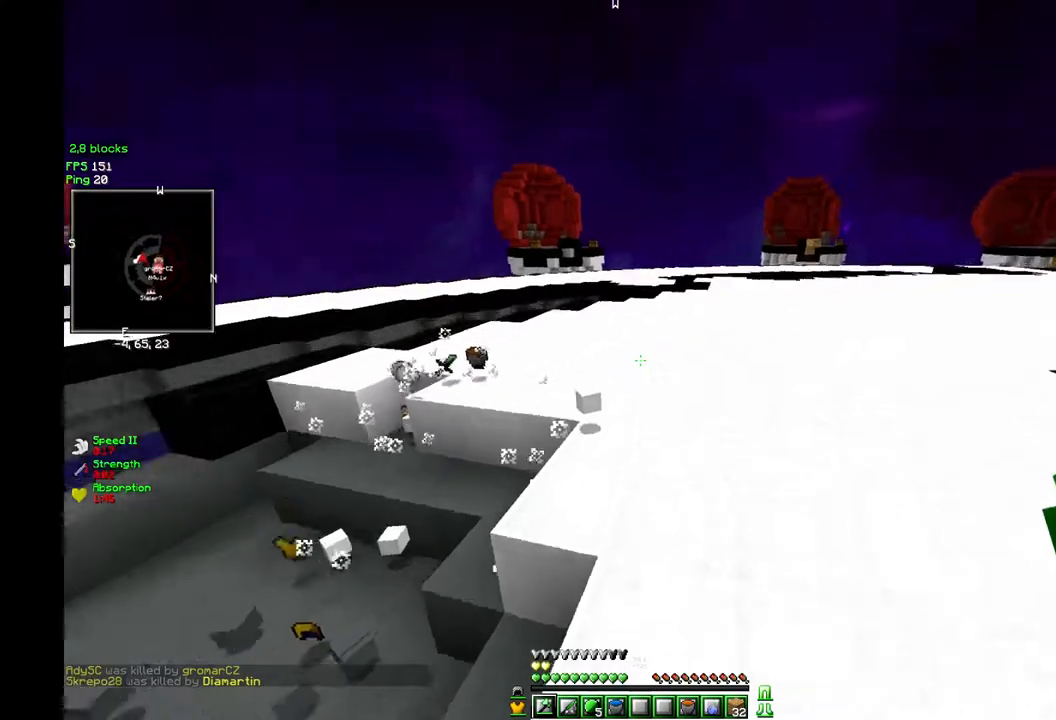
{"keys": ["d", "w"], "mouse": [], "events": []}
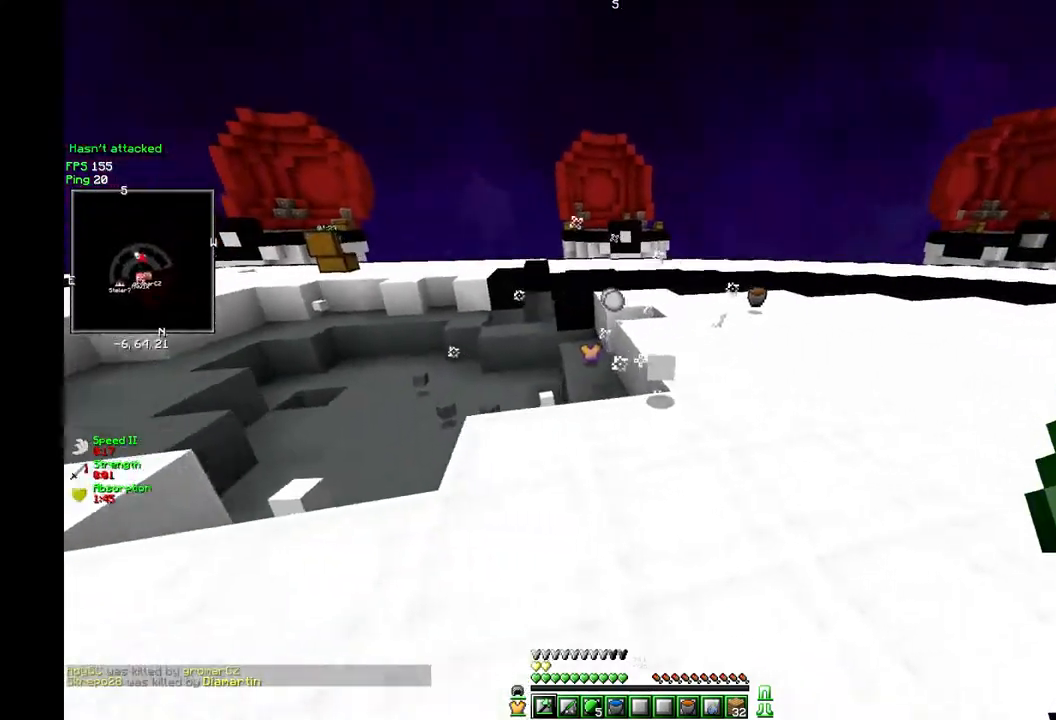
{"keys": ["d", "w"], "mouse": [], "events": []}
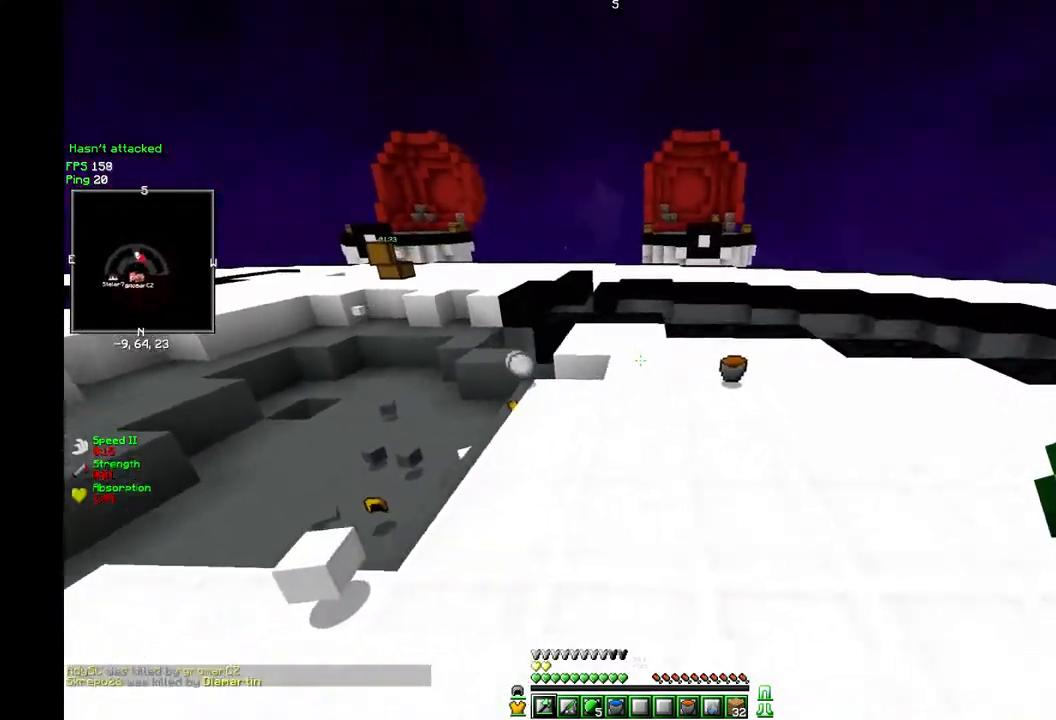
{"keys": ["w"], "mouse": [], "events": [[317, "d", "up"]]}
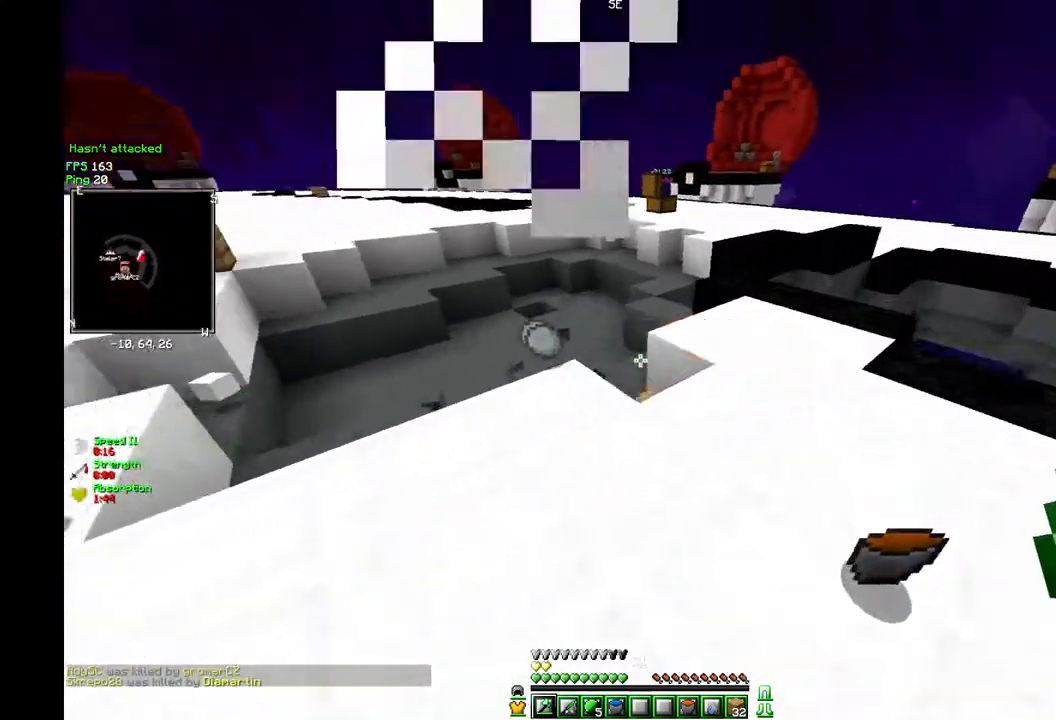
{"keys": [], "mouse": [], "events": [[500, "w", "up"]]}
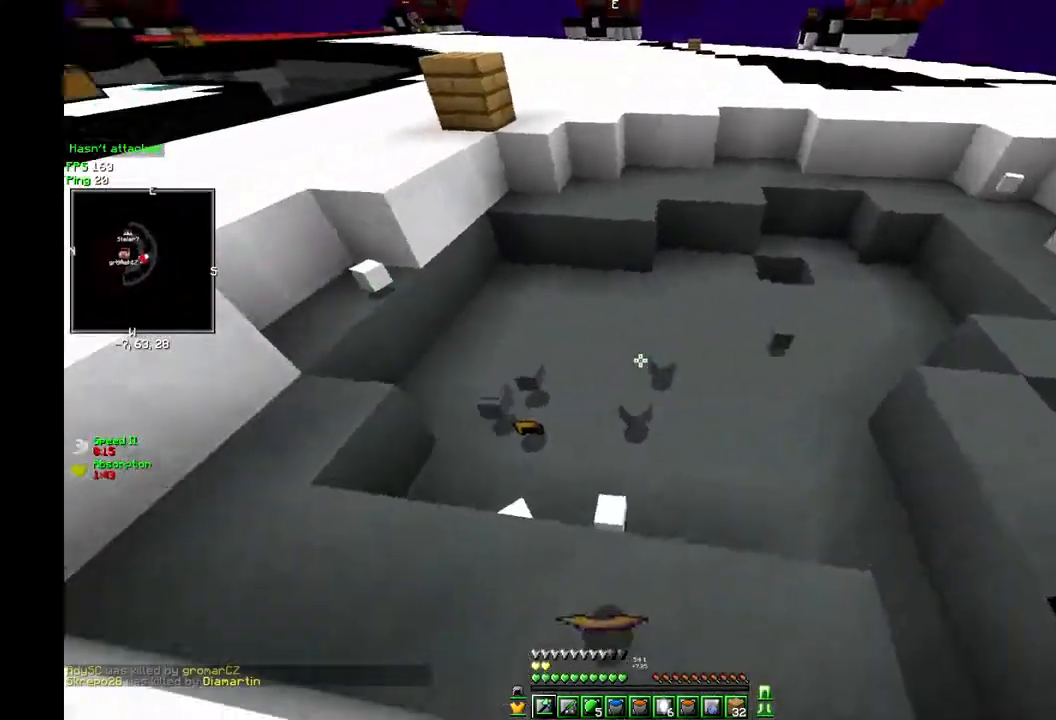
{"keys": ["a"], "mouse": [], "events": [[500, "a", "down"]]}
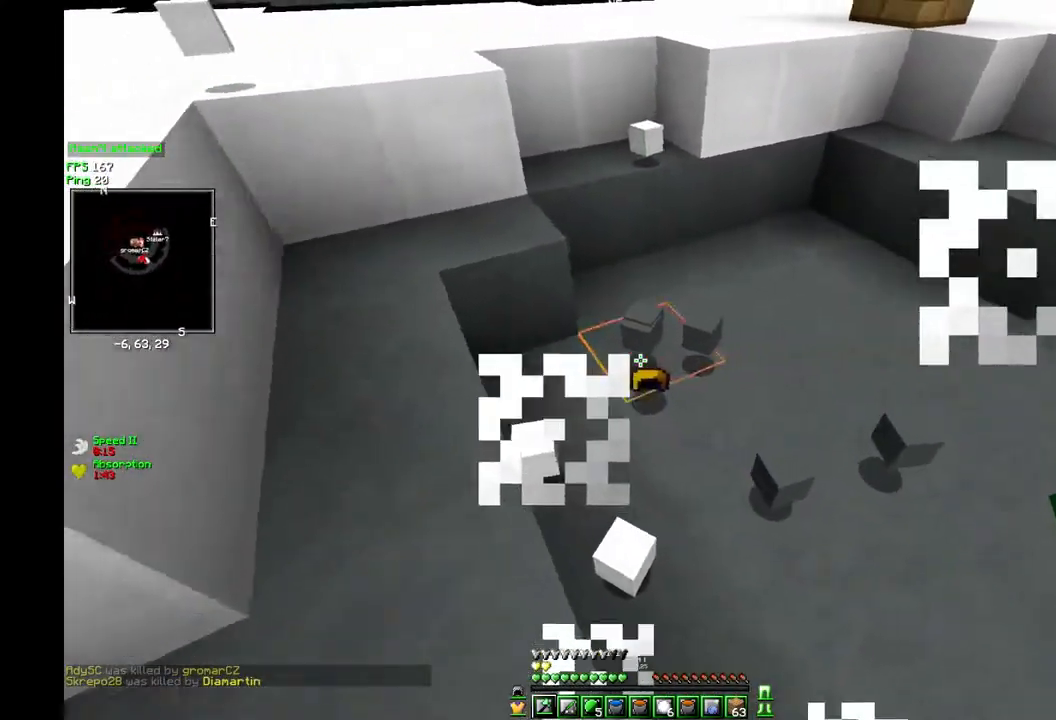
{"keys": ["a", "w"], "mouse": [], "events": [[400, "w", "down"]]}